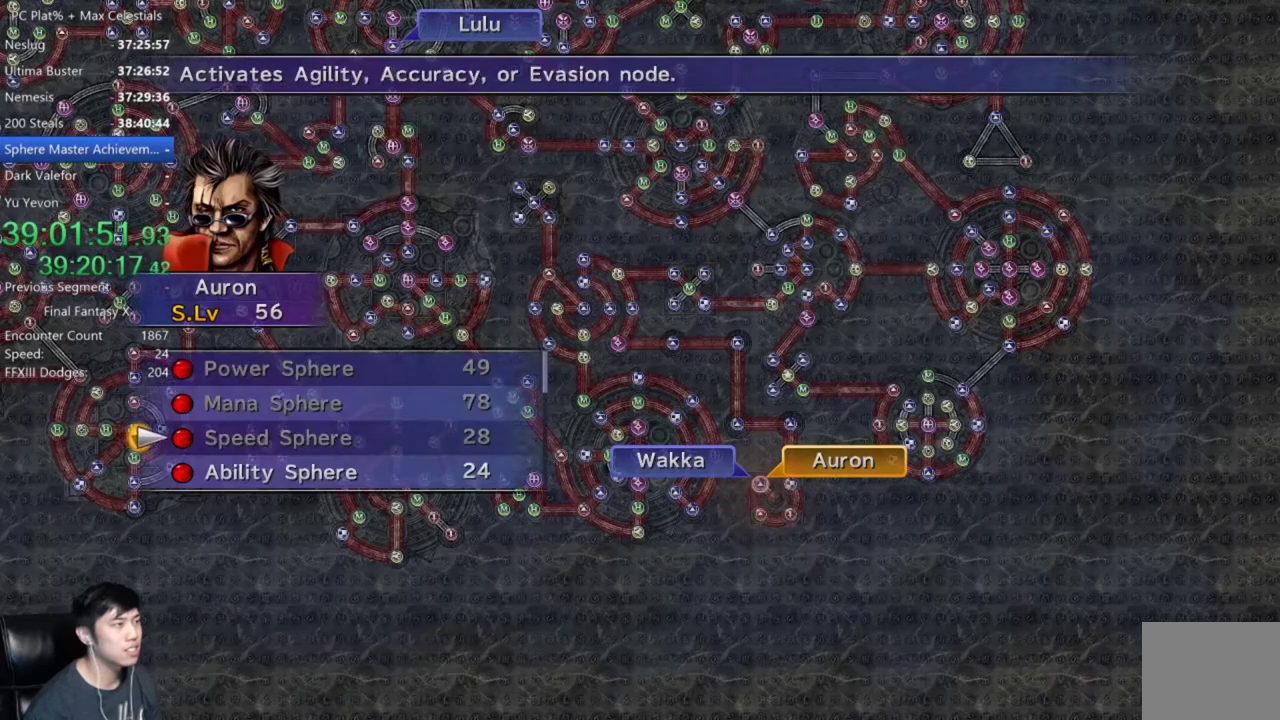
Gameplay with a controller (Xbox layout); each line is a JSON object with the inputs held at the frame after it. "events" lists button and stick changes between this image and that frame as [ms after this image, input, new state], when the widget could be followed in between.
{"buttons": [], "left_stick": "center", "right_stick": "center"}
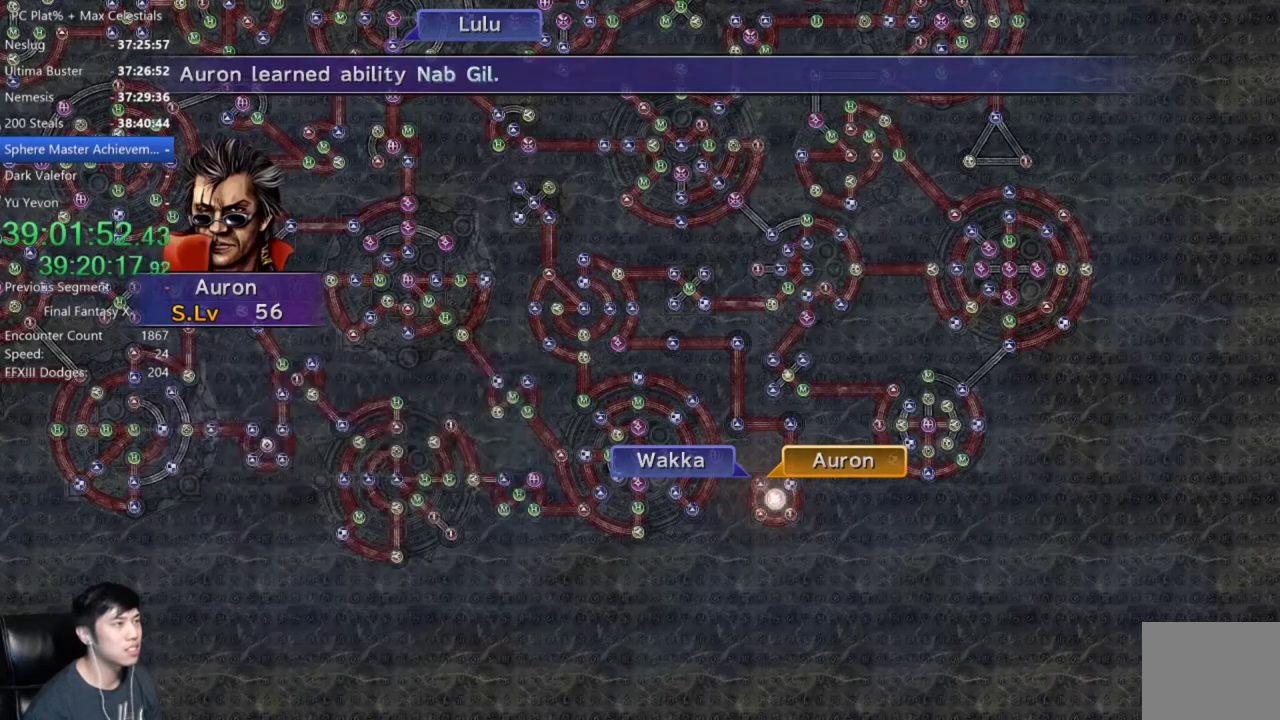
{"buttons": [], "left_stick": "center", "right_stick": "center", "events": [[100, "A", "down"], [167, "A", "up"]]}
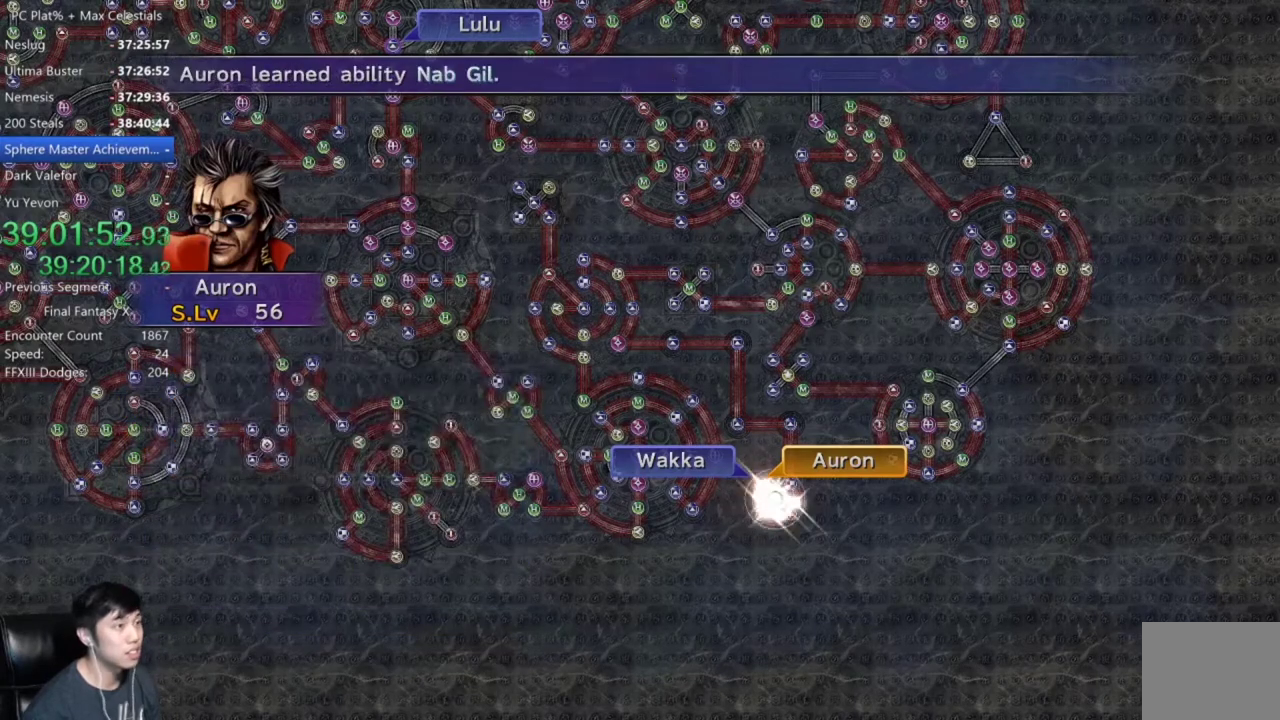
{"buttons": [], "left_stick": "center", "right_stick": "center", "events": []}
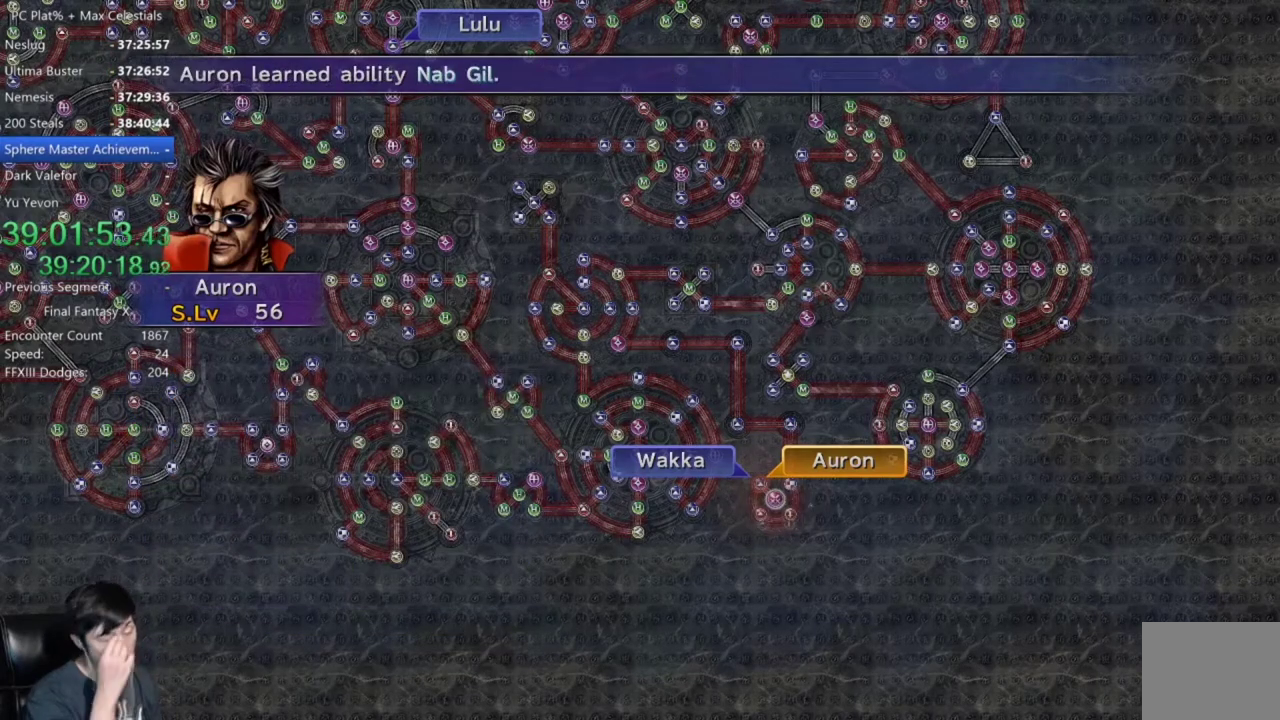
{"buttons": [], "left_stick": "center", "right_stick": "center", "events": []}
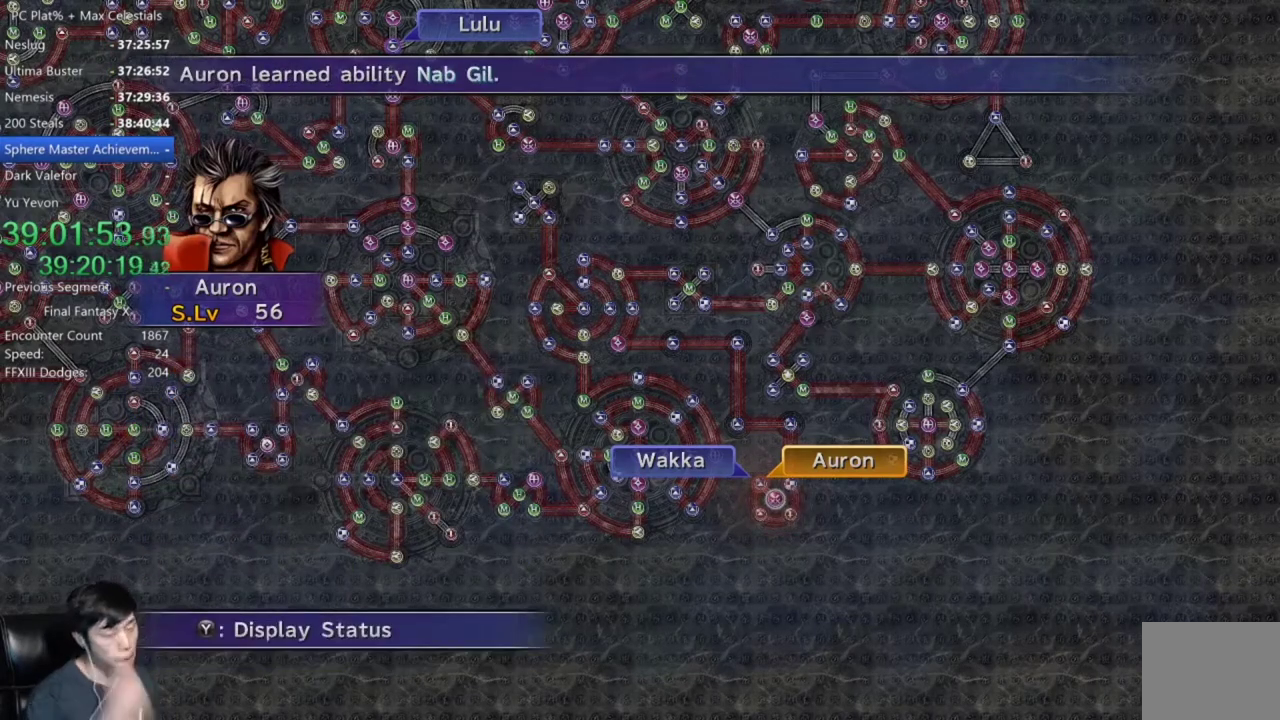
{"buttons": [], "left_stick": "center", "right_stick": "center", "events": []}
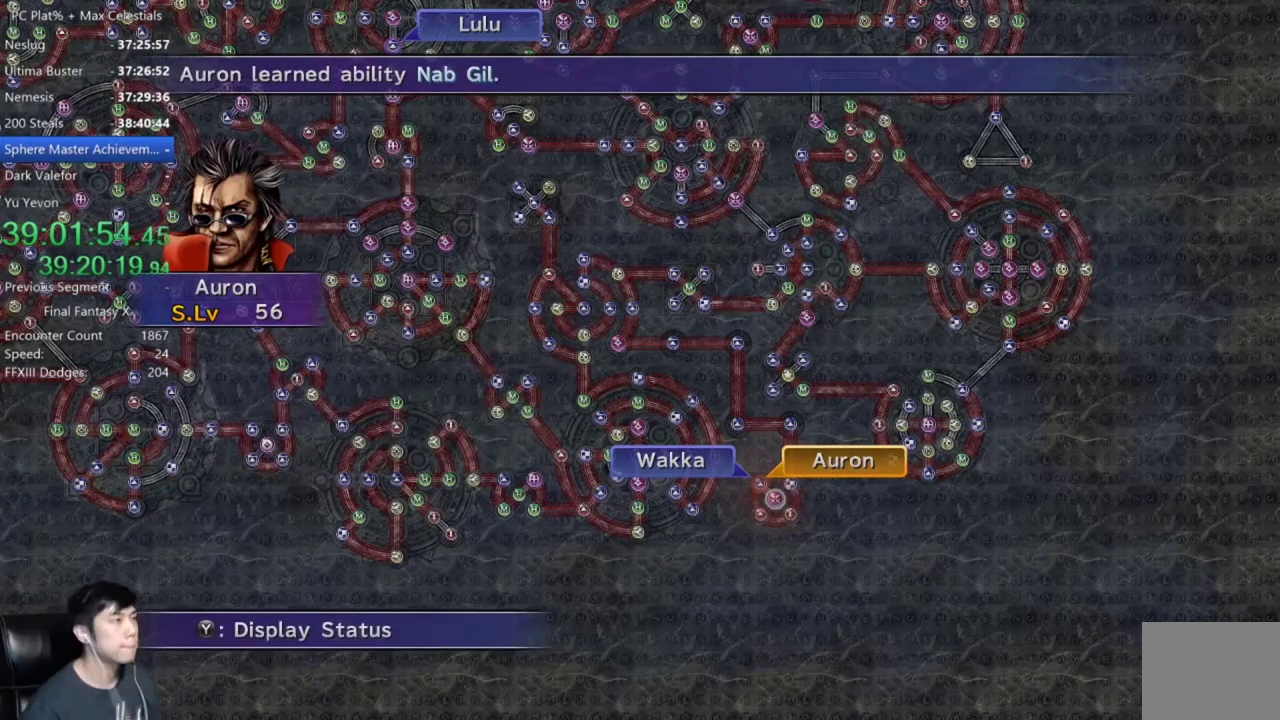
{"buttons": [], "left_stick": "up", "right_stick": "center", "events": [[234, "left_stick", "up"]]}
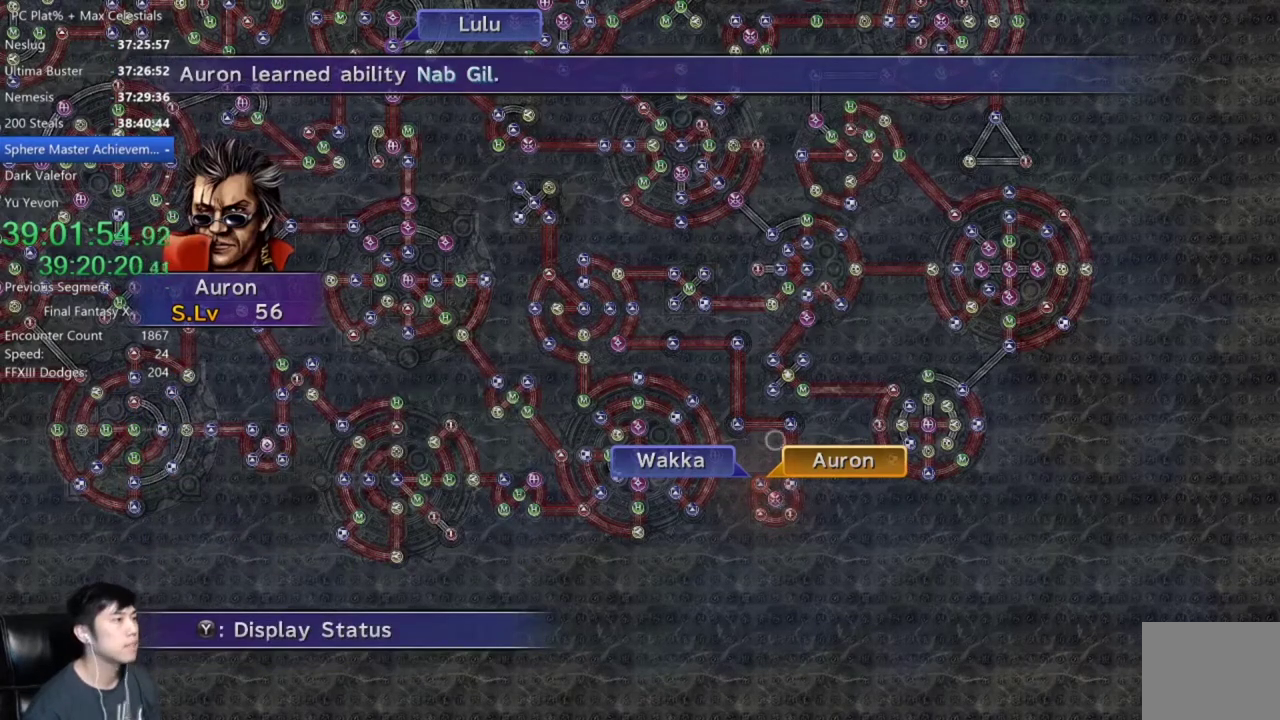
{"buttons": [], "left_stick": "up", "right_stick": "center", "events": []}
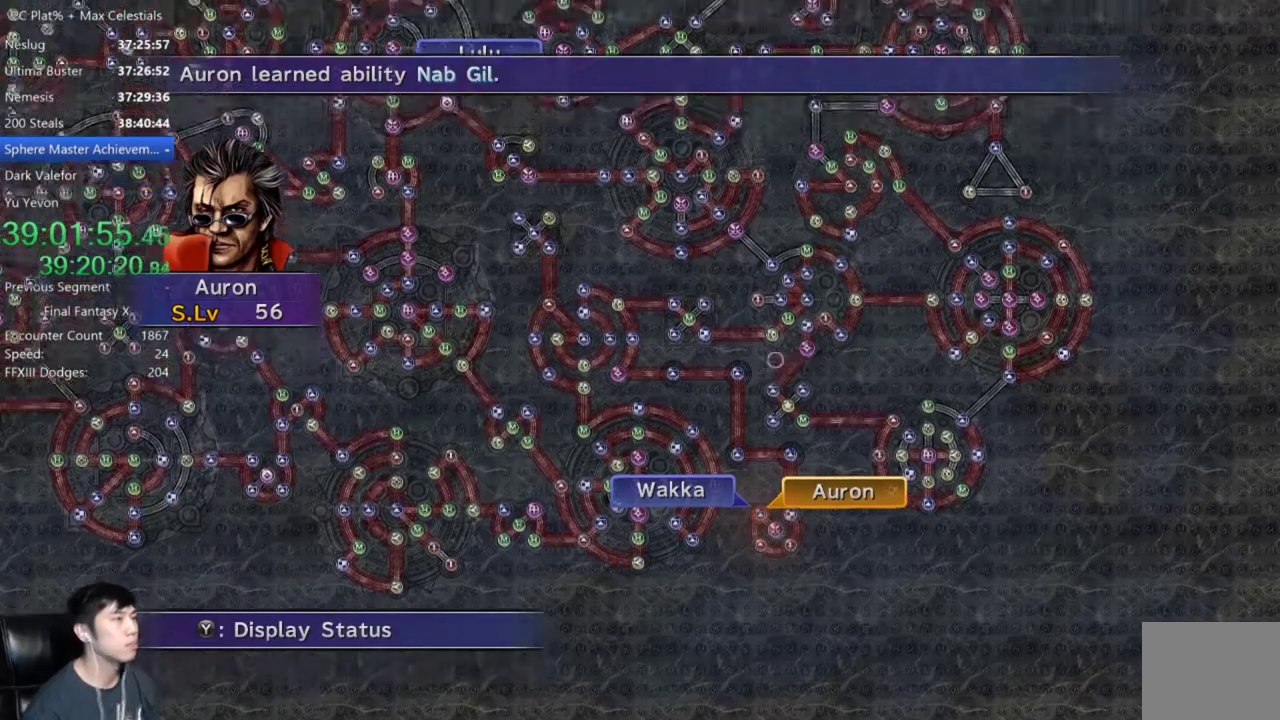
{"buttons": [], "left_stick": "up-left", "right_stick": "center", "events": [[67, "left_stick", "up-left"]]}
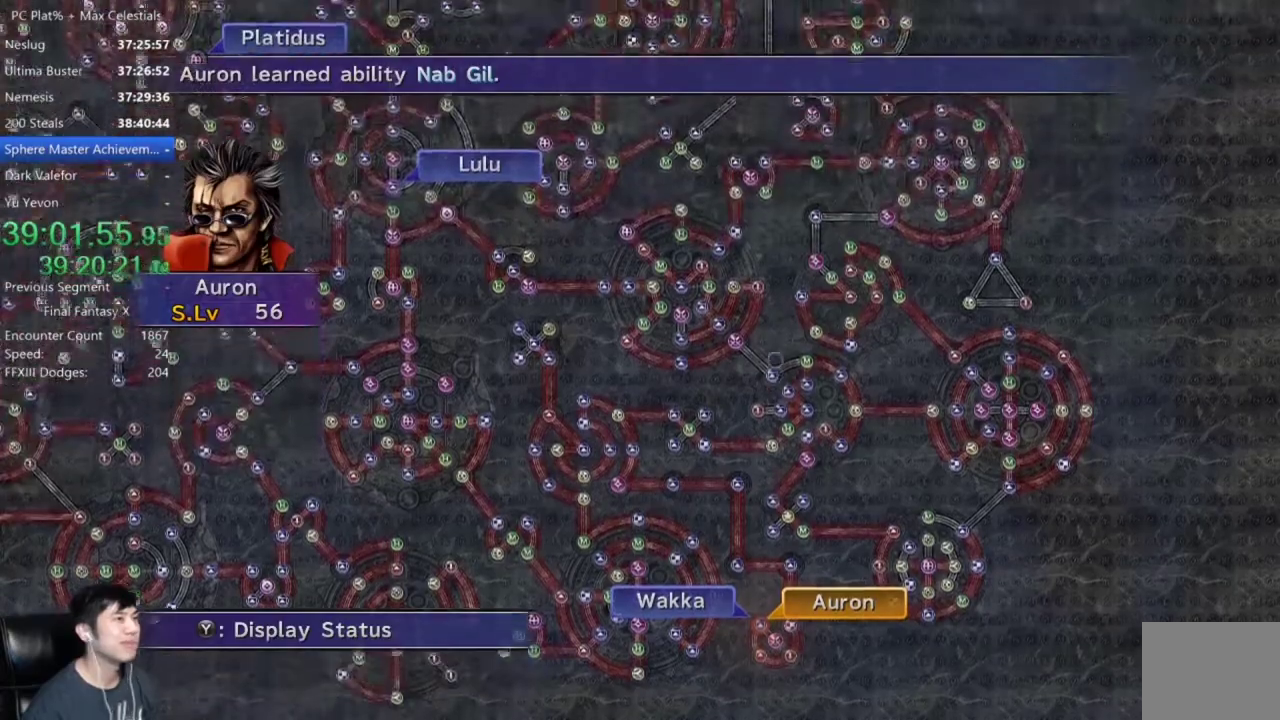
{"buttons": [], "left_stick": "up-left", "right_stick": "center", "events": []}
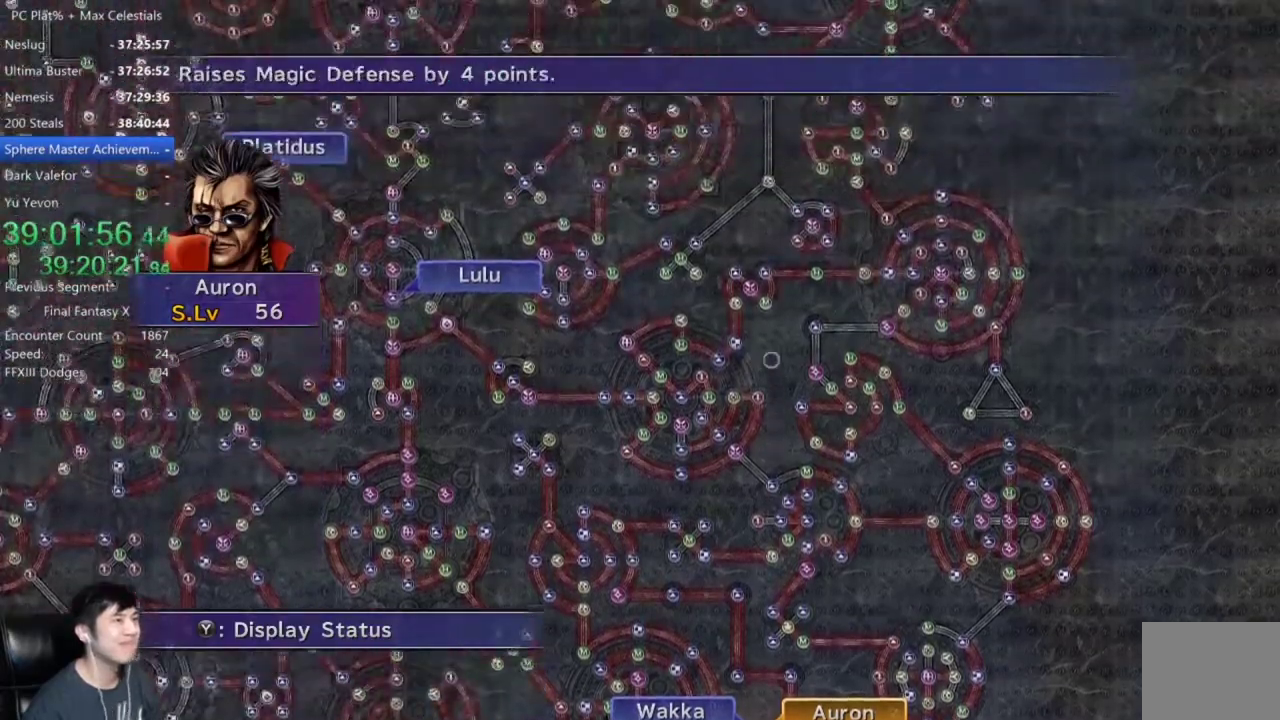
{"buttons": [], "left_stick": "up-left", "right_stick": "center", "events": []}
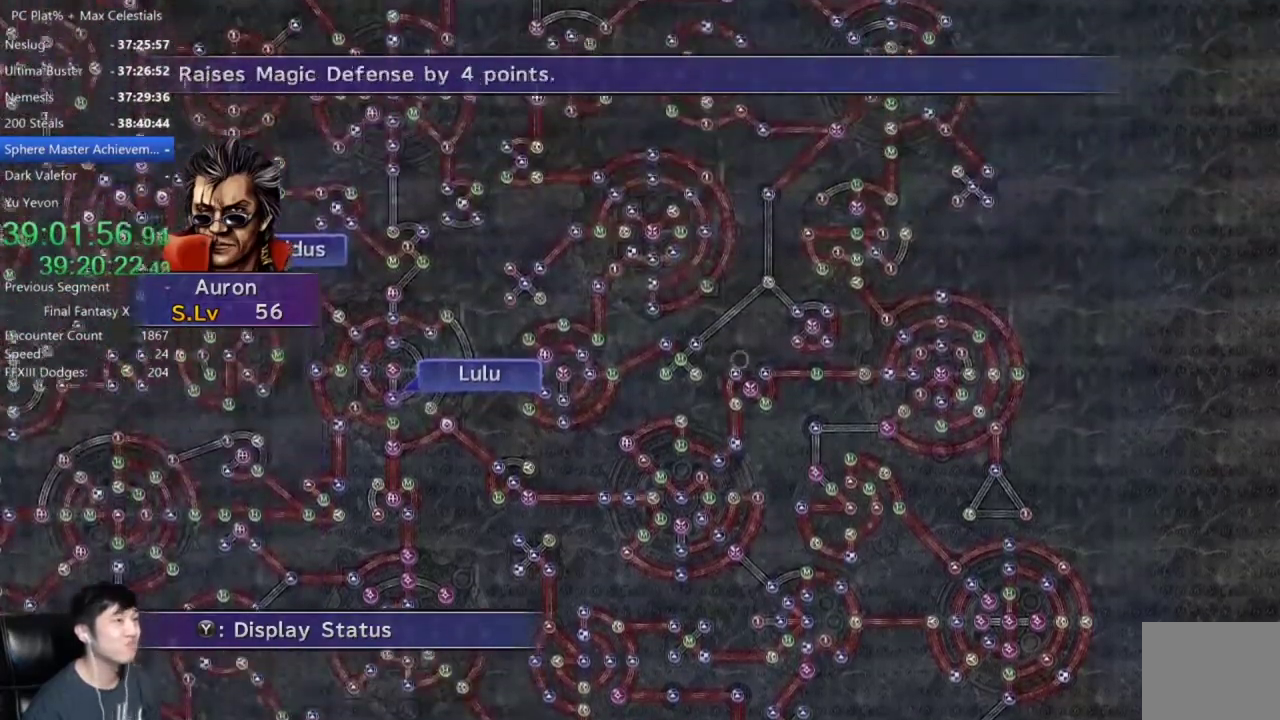
{"buttons": [], "left_stick": "up-left", "right_stick": "center", "events": []}
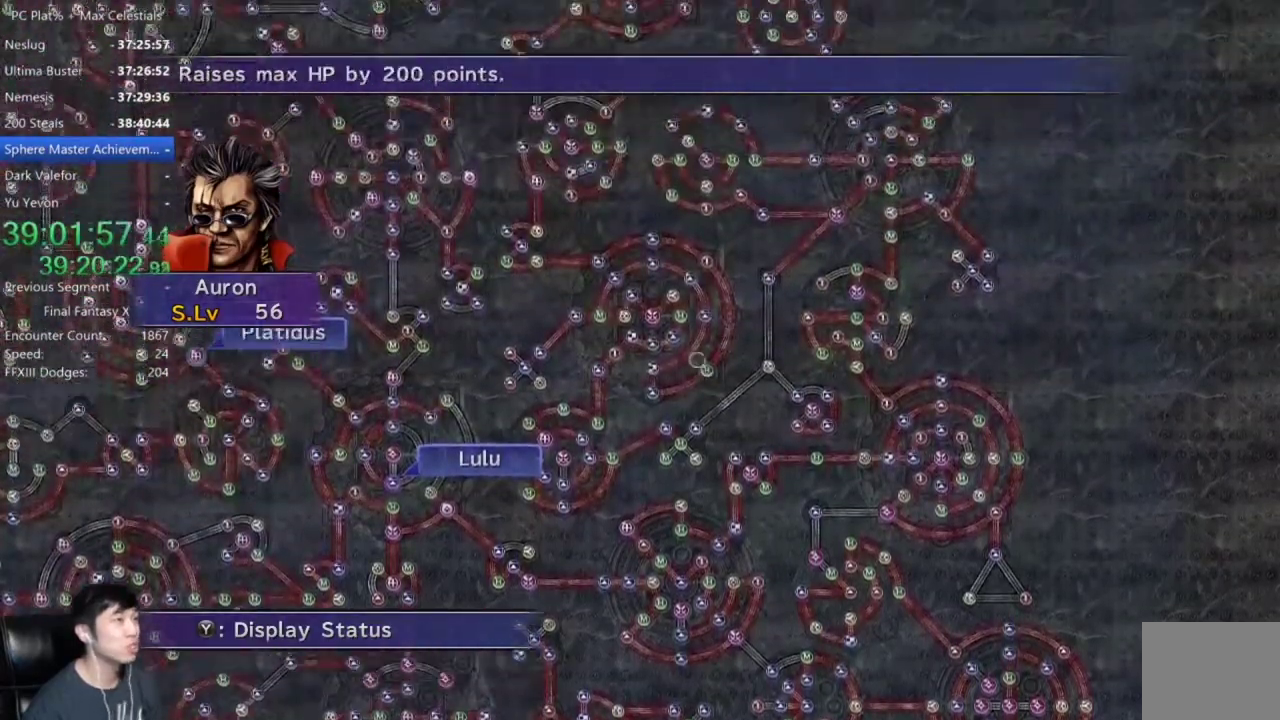
{"buttons": [], "left_stick": "up-left", "right_stick": "center", "events": []}
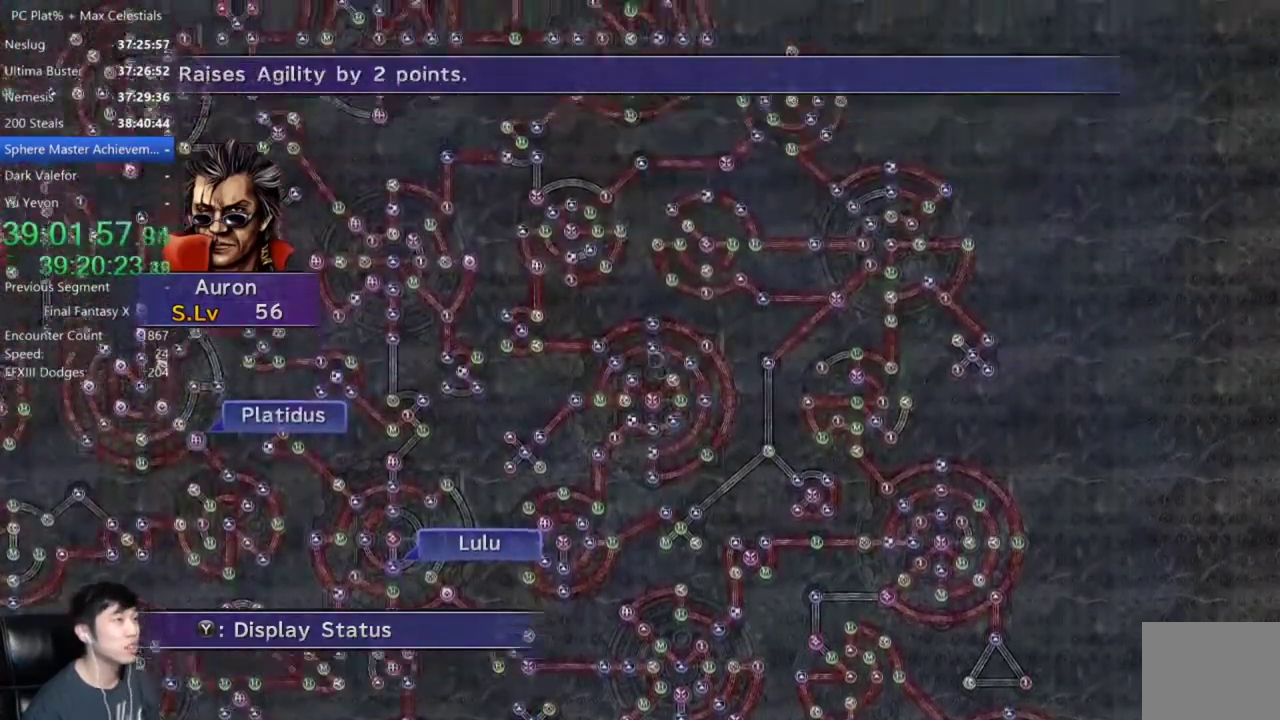
{"buttons": [], "left_stick": "up-left", "right_stick": "center", "events": []}
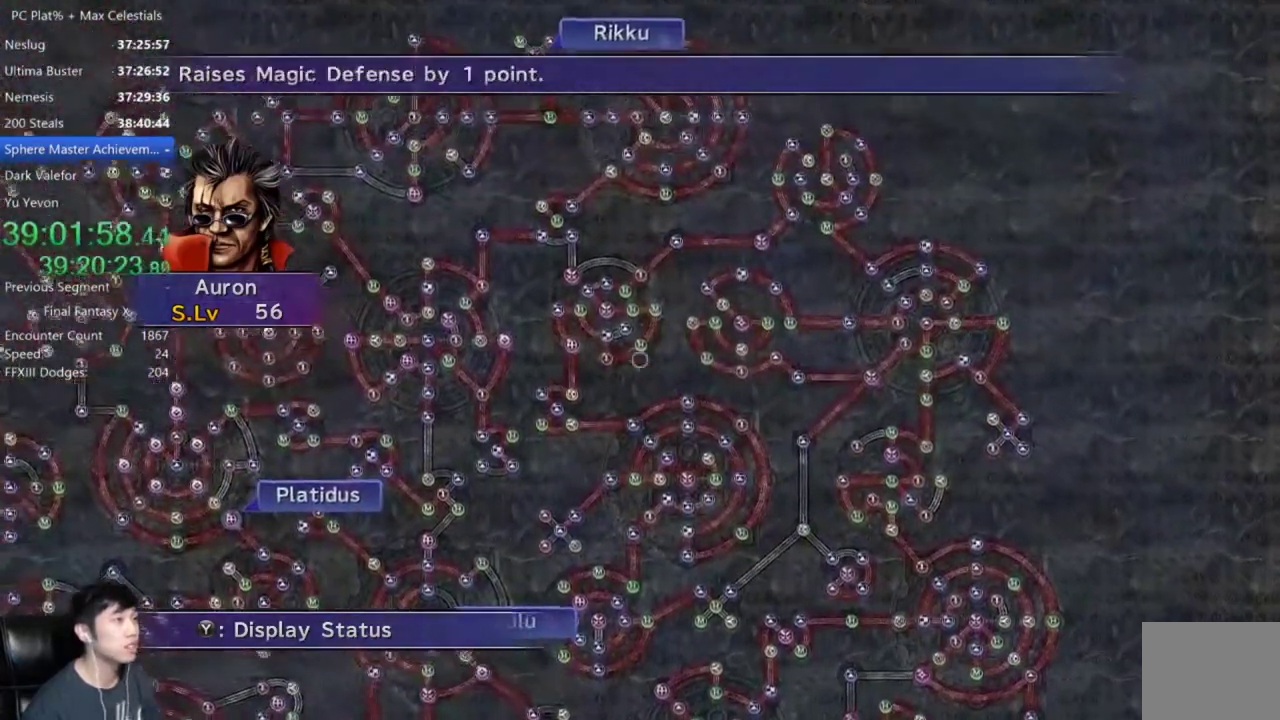
{"buttons": [], "left_stick": "left", "right_stick": "center", "events": [[334, "left_stick", "left"]]}
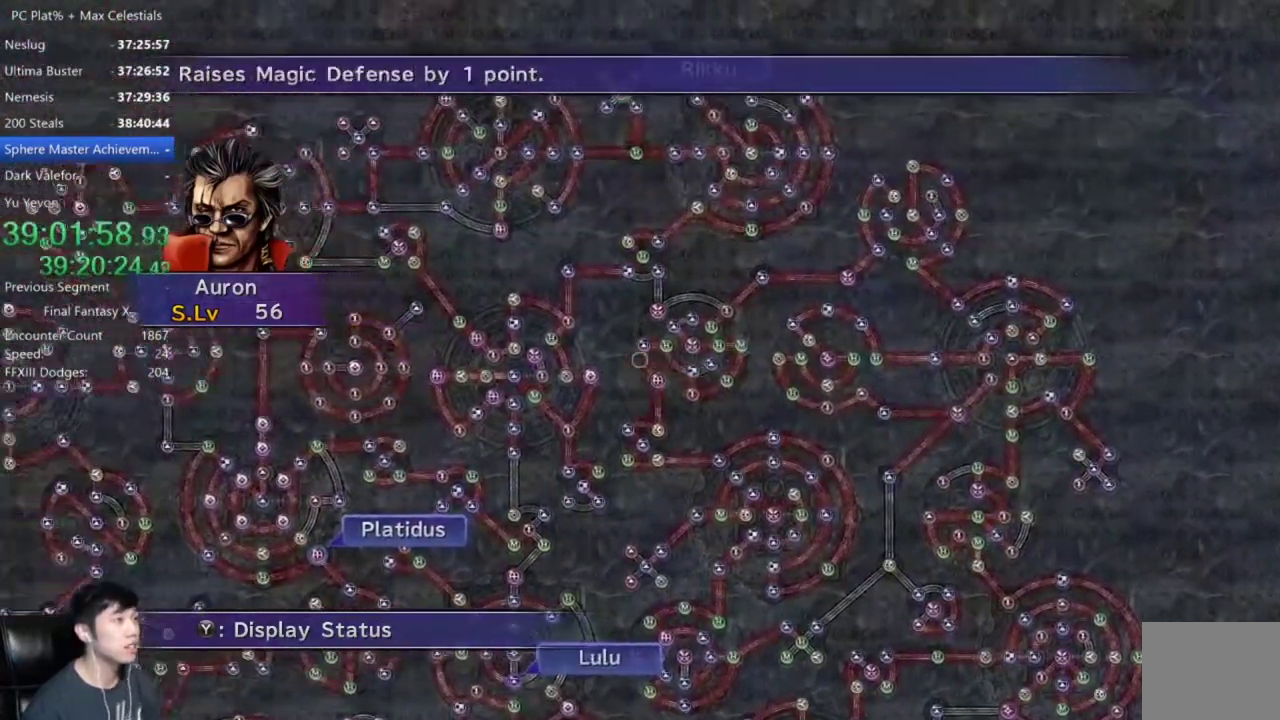
{"buttons": [], "left_stick": "down-left", "right_stick": "center", "events": [[34, "left_stick", "down-left"]]}
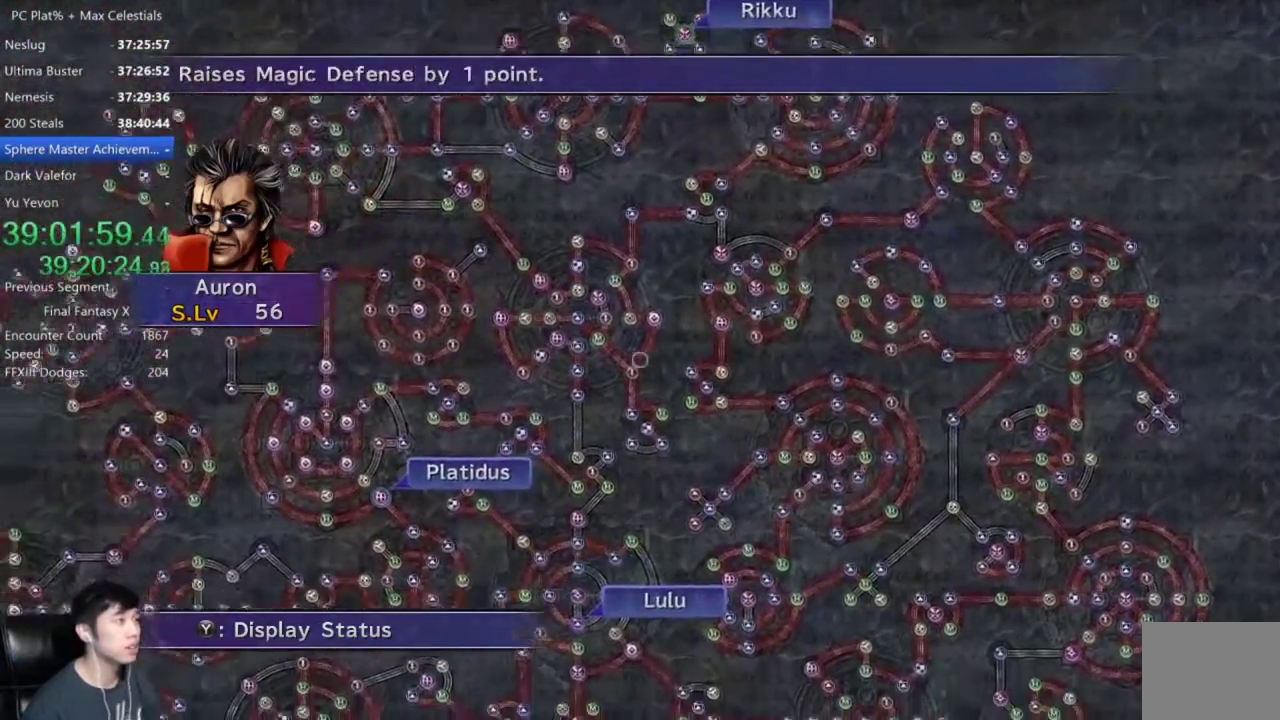
{"buttons": [], "left_stick": "down-left", "right_stick": "center", "events": []}
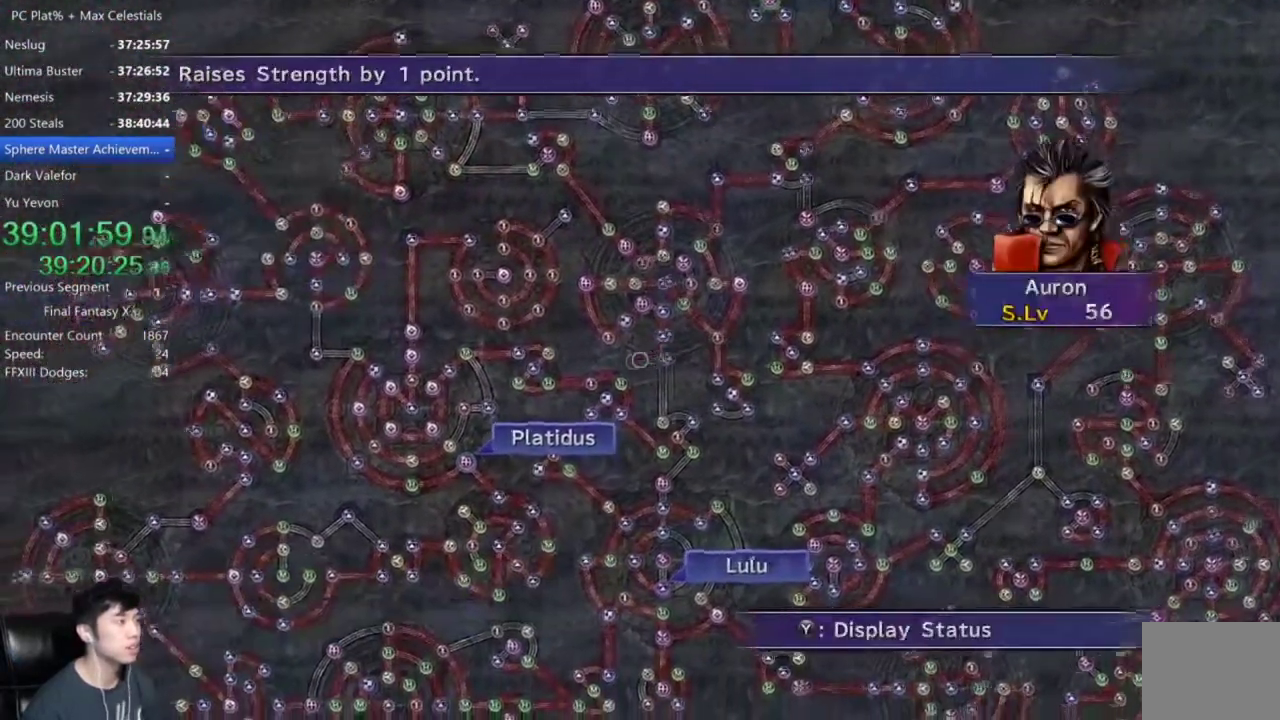
{"buttons": [], "left_stick": "down-left", "right_stick": "center", "events": []}
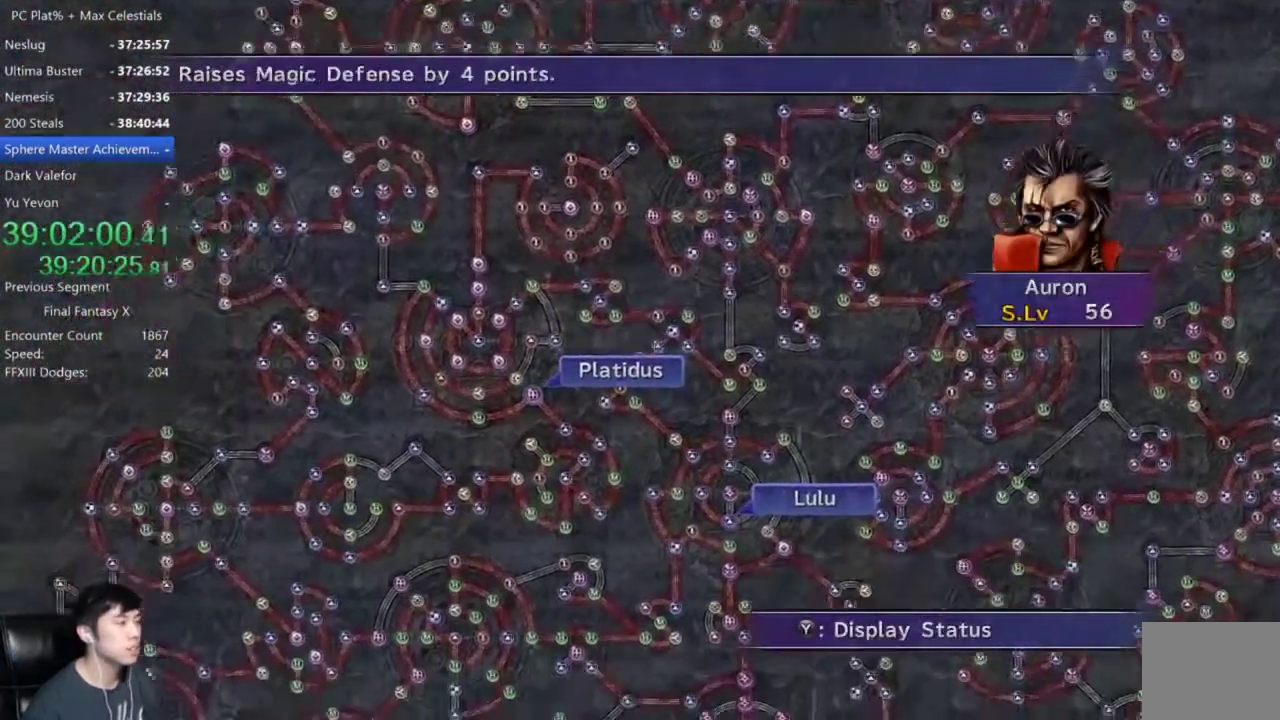
{"buttons": [], "left_stick": "down", "right_stick": "center", "events": [[166, "left_stick", "down"]]}
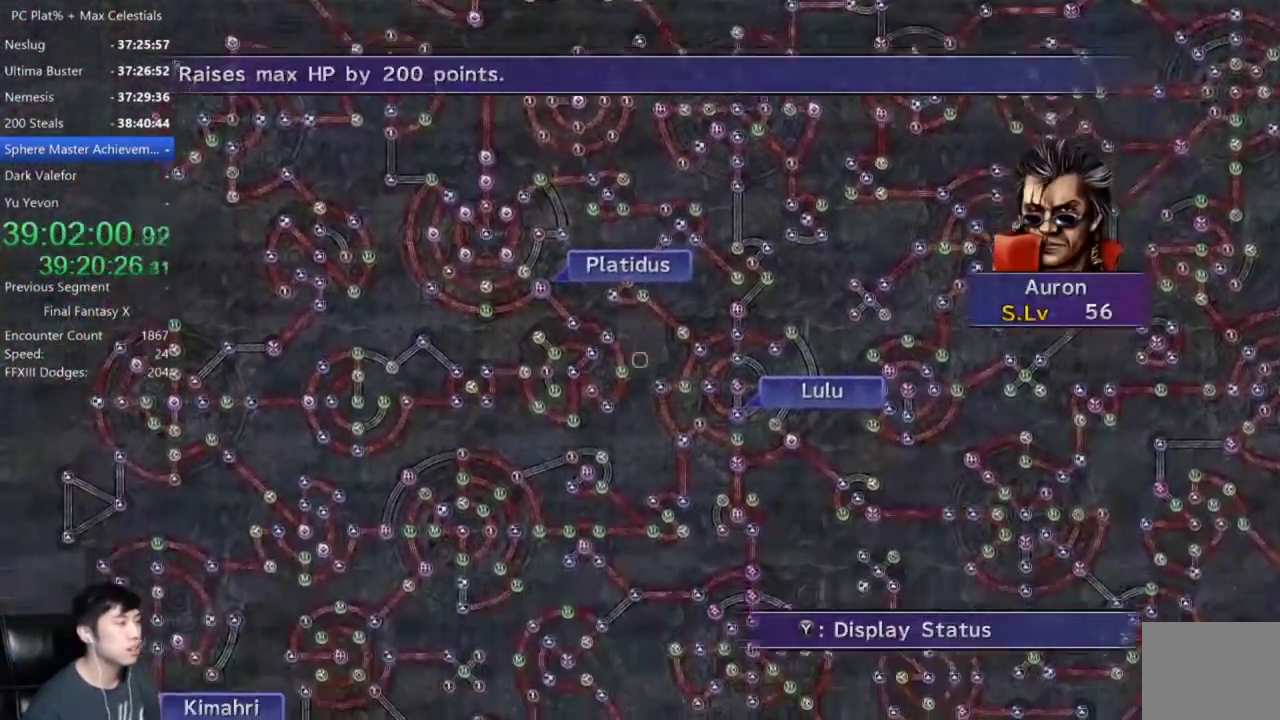
{"buttons": [], "left_stick": "down", "right_stick": "center", "events": []}
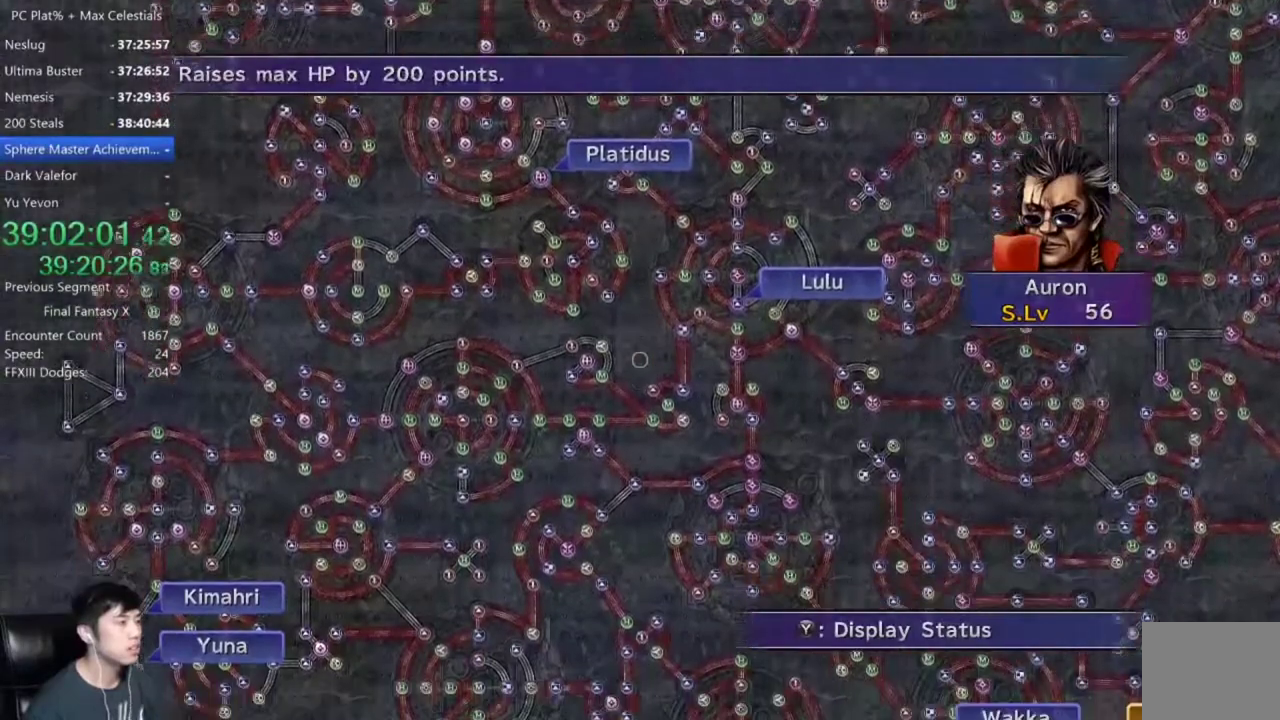
{"buttons": [], "left_stick": "center", "right_stick": "center", "events": [[433, "left_stick", "center"]]}
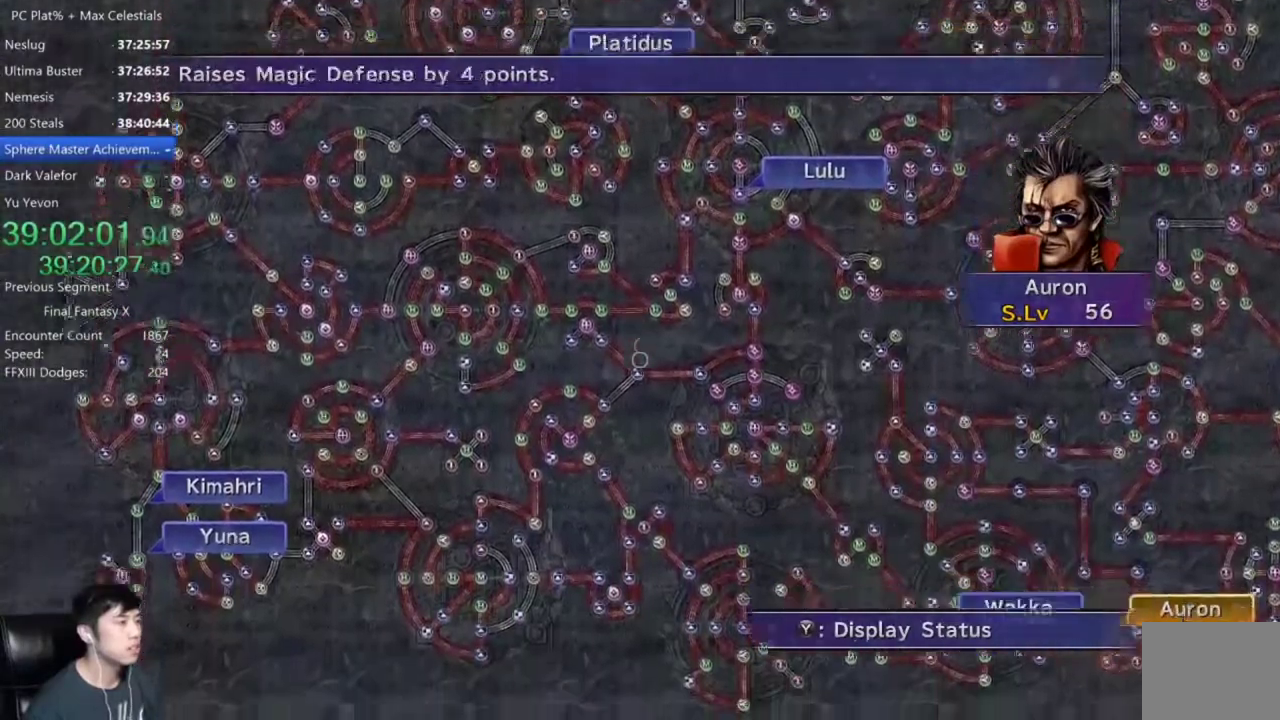
{"buttons": [], "left_stick": "center", "right_stick": "center", "events": [[234, "R1", "down"], [334, "R1", "up"]]}
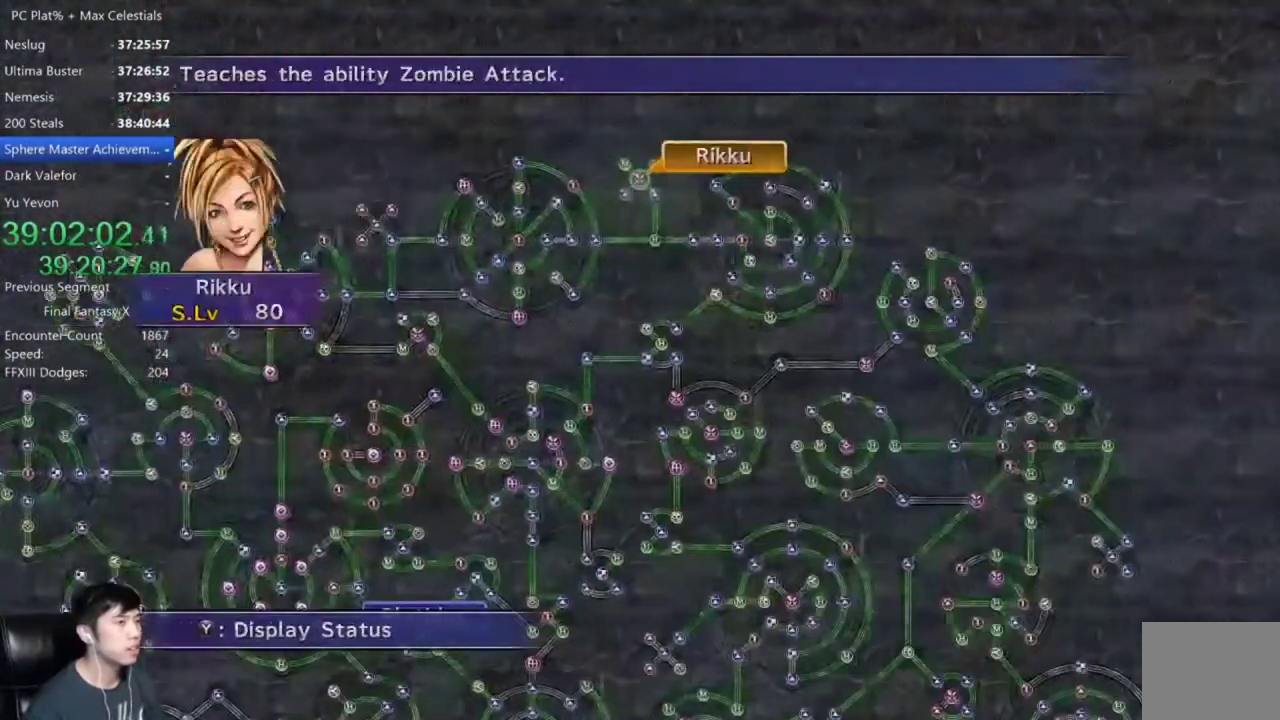
{"buttons": [], "left_stick": "center", "right_stick": "center", "events": [[367, "R1", "down"], [500, "R1", "up"]]}
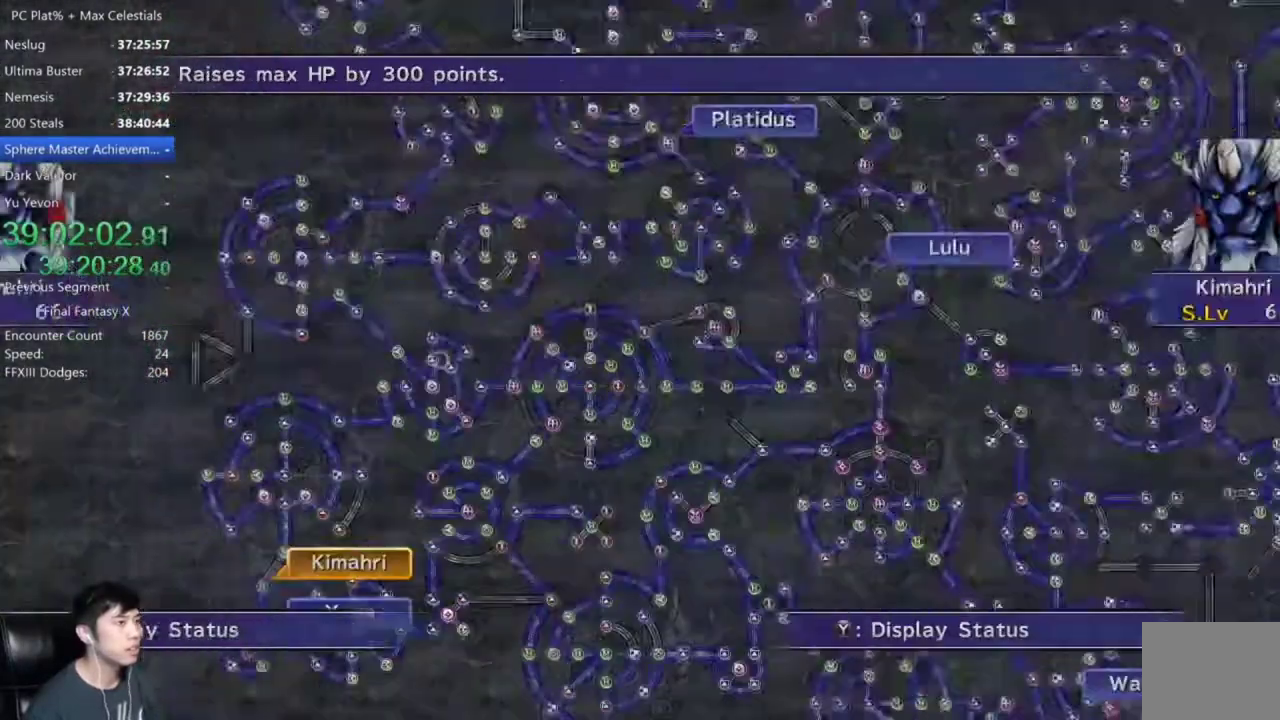
{"buttons": [], "left_stick": "center", "right_stick": "center", "events": []}
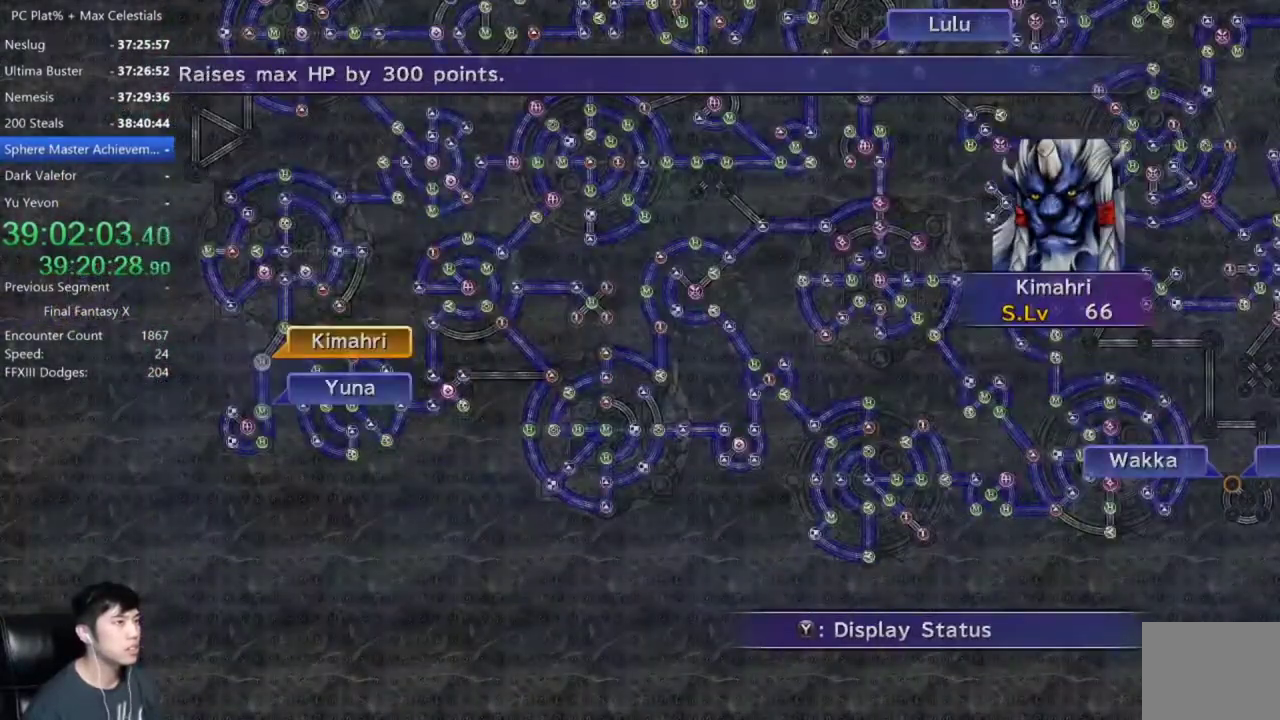
{"buttons": ["A"], "left_stick": "center", "right_stick": "center", "events": [[33, "A", "down"], [133, "A", "up"], [467, "A", "down"]]}
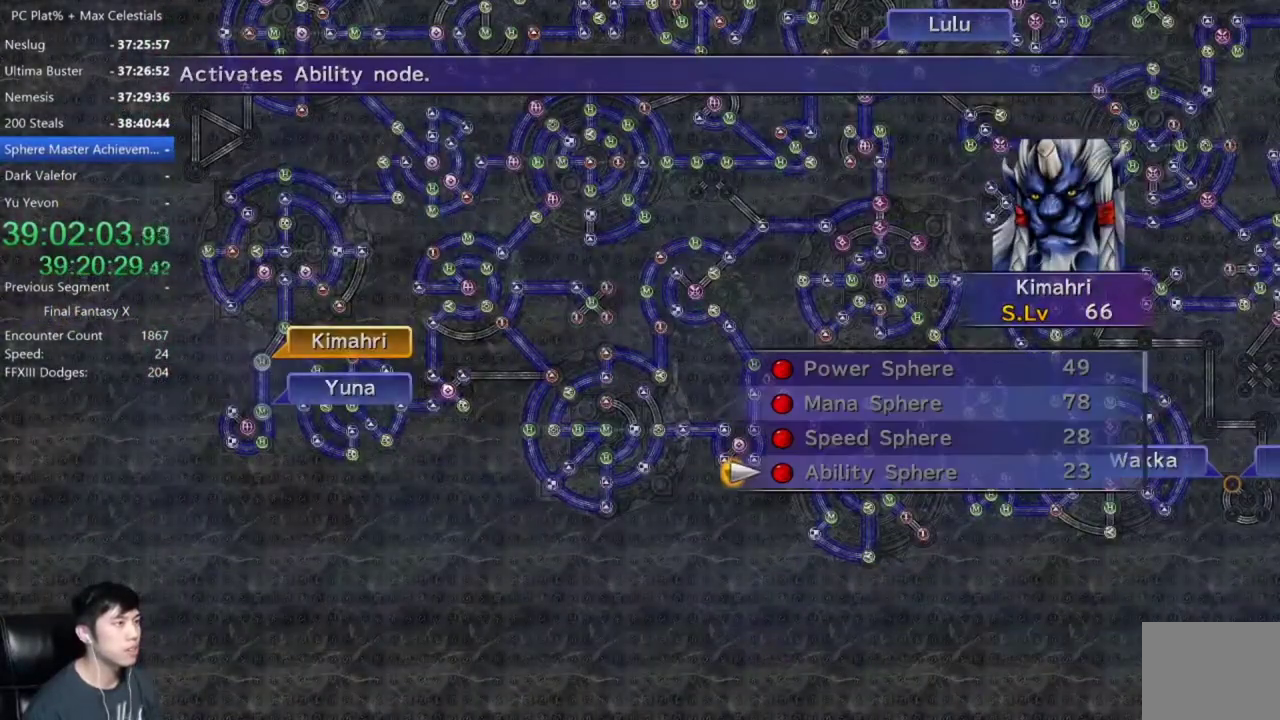
{"buttons": [], "left_stick": "center", "right_stick": "center", "events": [[67, "A", "up"]]}
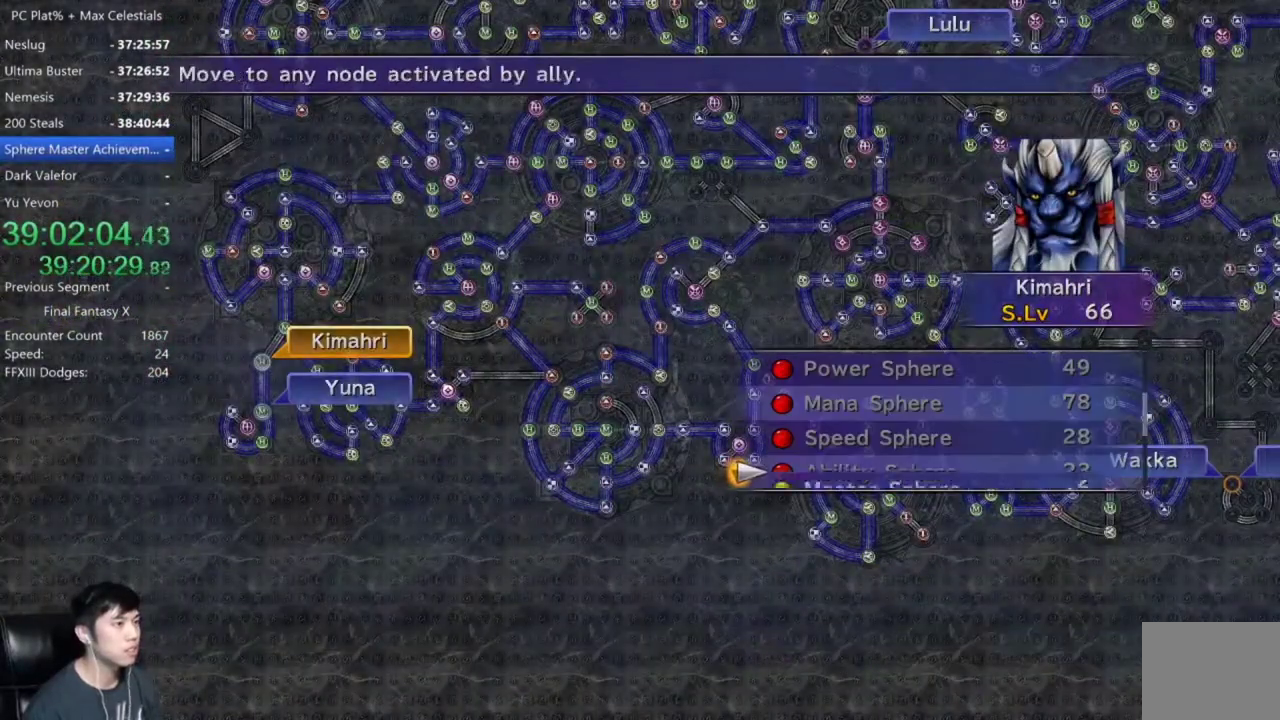
{"buttons": [], "left_stick": "center", "right_stick": "center", "events": [[33, "R2", "down"], [133, "R2", "up"]]}
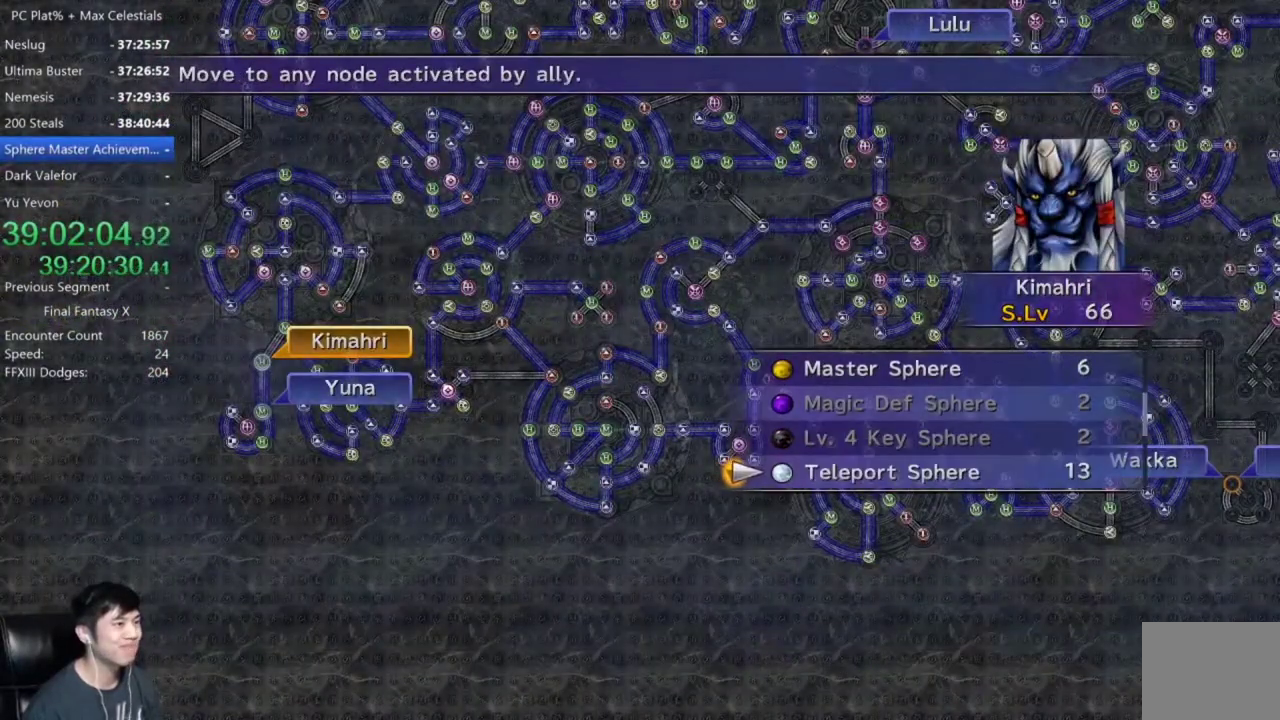
{"buttons": [], "left_stick": "up-left", "right_stick": "center", "events": [[234, "A", "down"], [300, "A", "up"], [367, "left_stick", "up-left"]]}
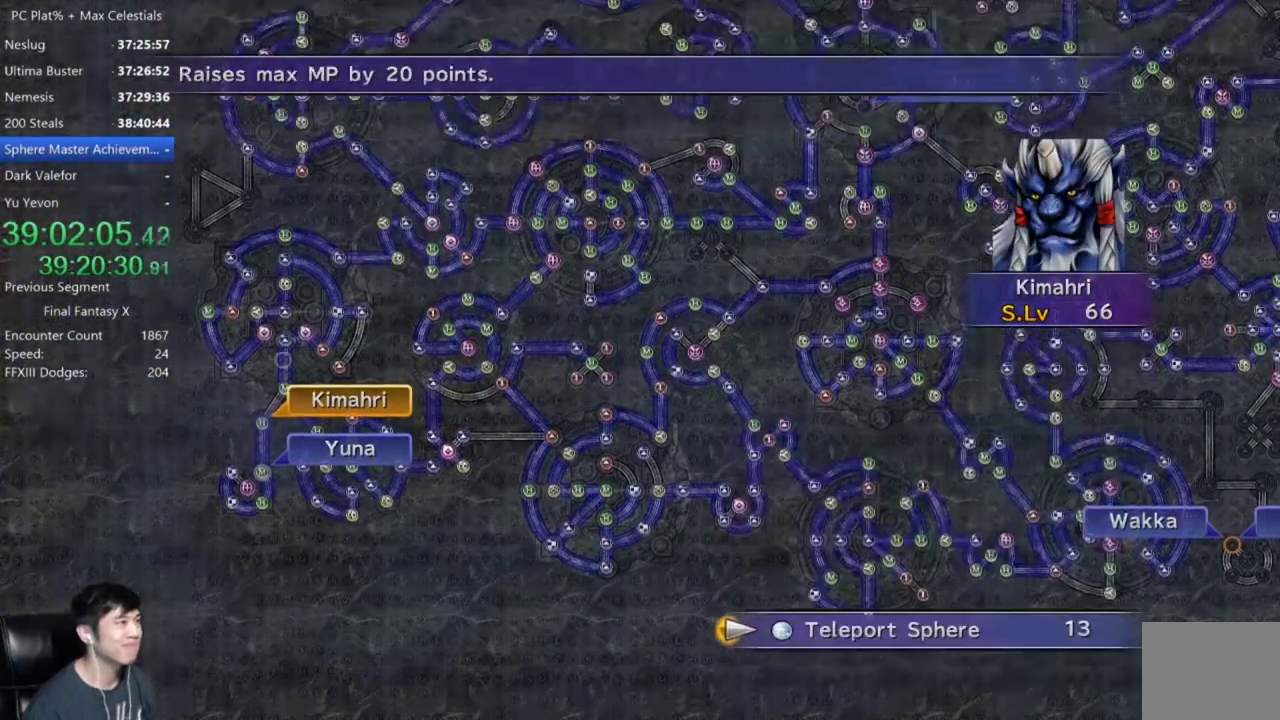
{"buttons": ["L2"], "left_stick": "up-left", "right_stick": "center", "events": [[400, "L2", "down"]]}
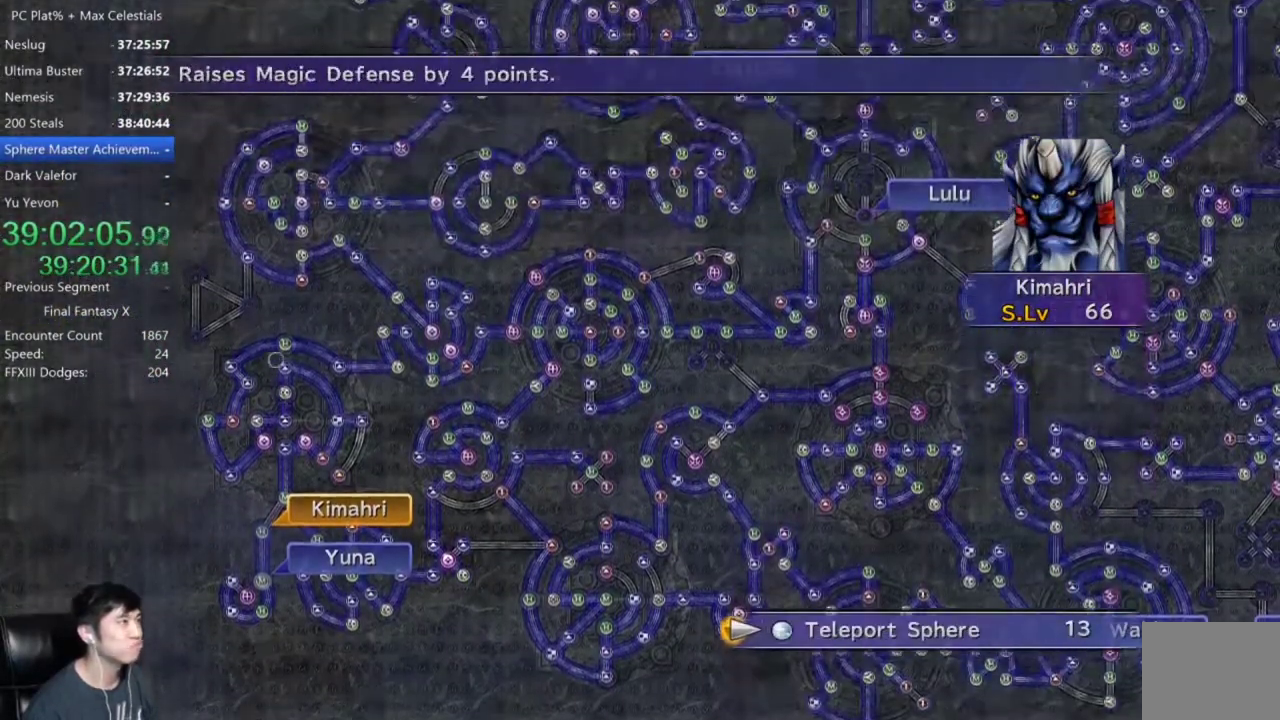
{"buttons": [], "left_stick": "center", "right_stick": "center", "events": [[100, "L2", "up"], [334, "left_stick", "center"]]}
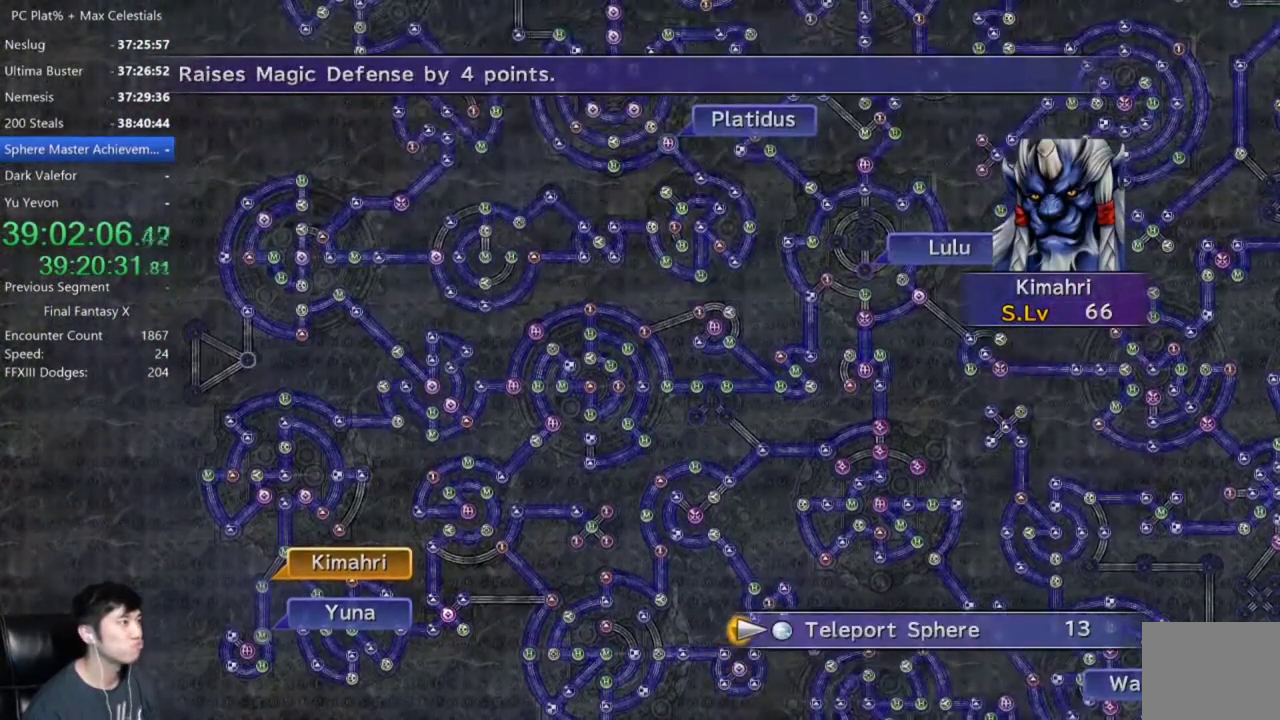
{"buttons": [], "left_stick": "center", "right_stick": "center", "events": [[100, "A", "down"], [166, "A", "up"]]}